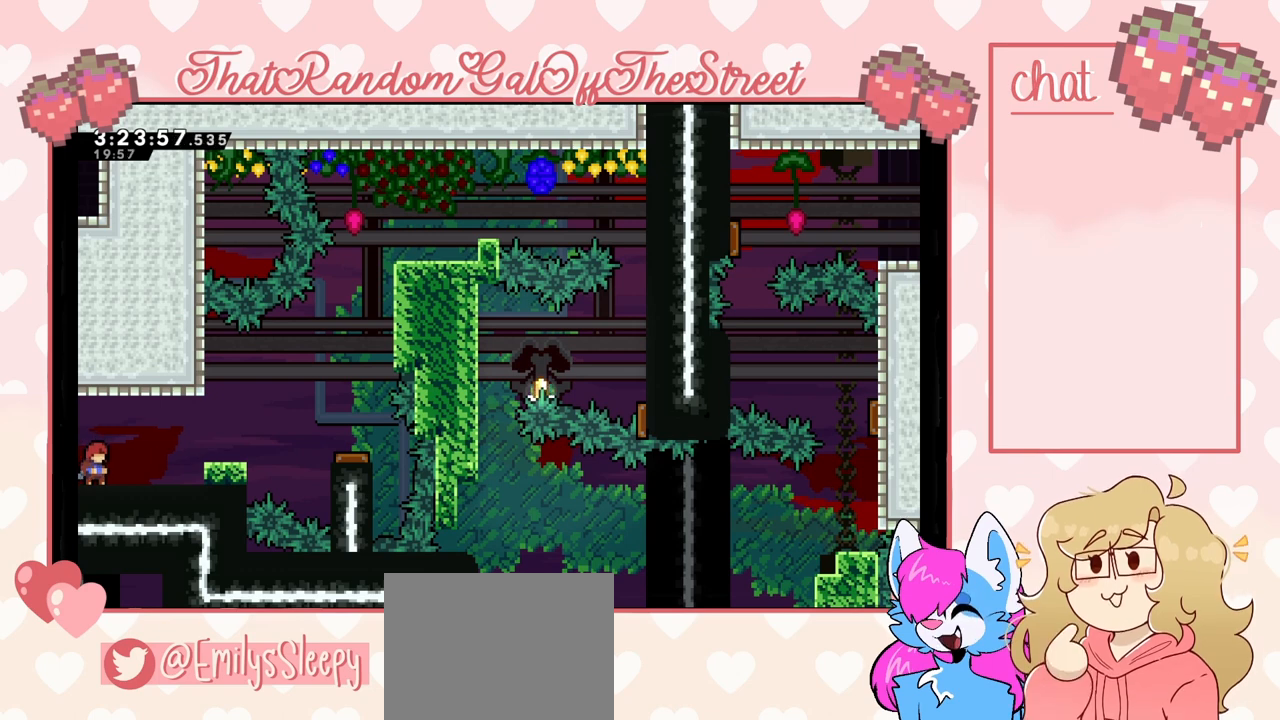
Gameplay with a controller (Xbox layout); each line is a JSON object with the inputs held at the frame after it. "events" lists button and stick changes between this image and that frame as [ms after this image, input, new state], when the widget could be followed in between.
{"buttons": ["DPAD_RIGHT"], "left_stick": "center", "right_stick": "center", "events": [[400, "DPAD_RIGHT", "down"]]}
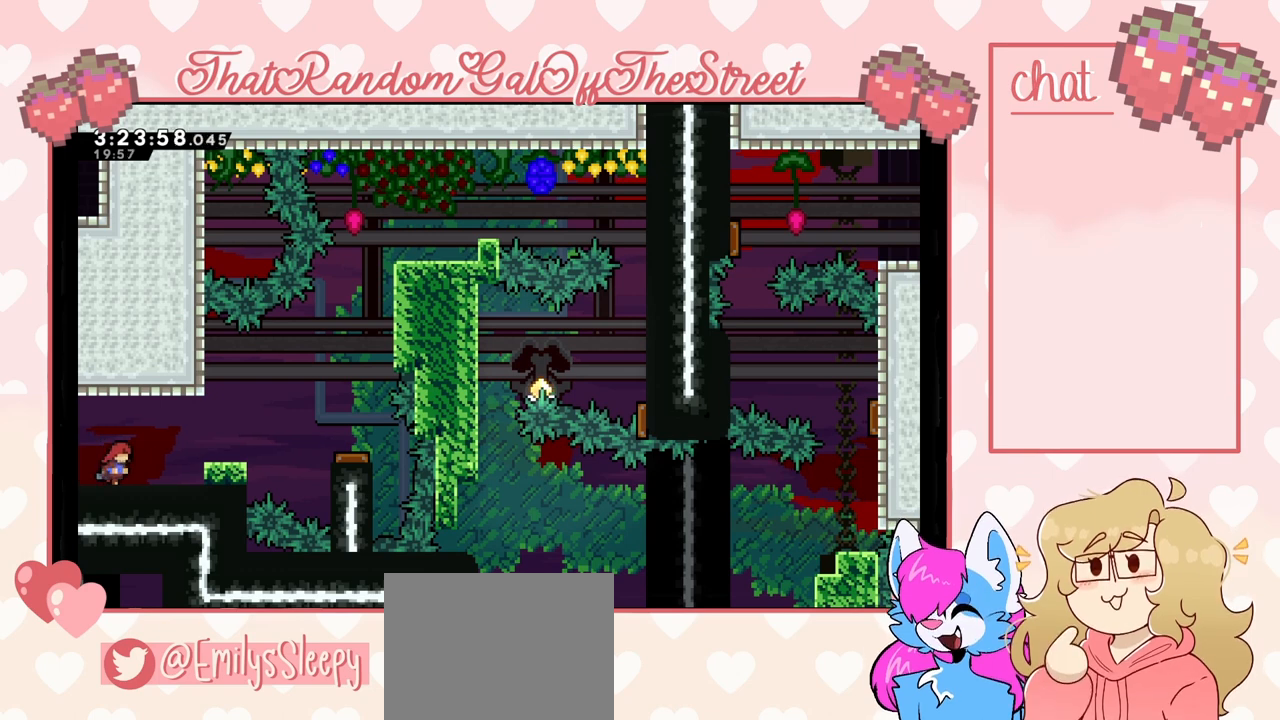
{"buttons": ["DPAD_RIGHT"], "left_stick": "center", "right_stick": "center", "events": []}
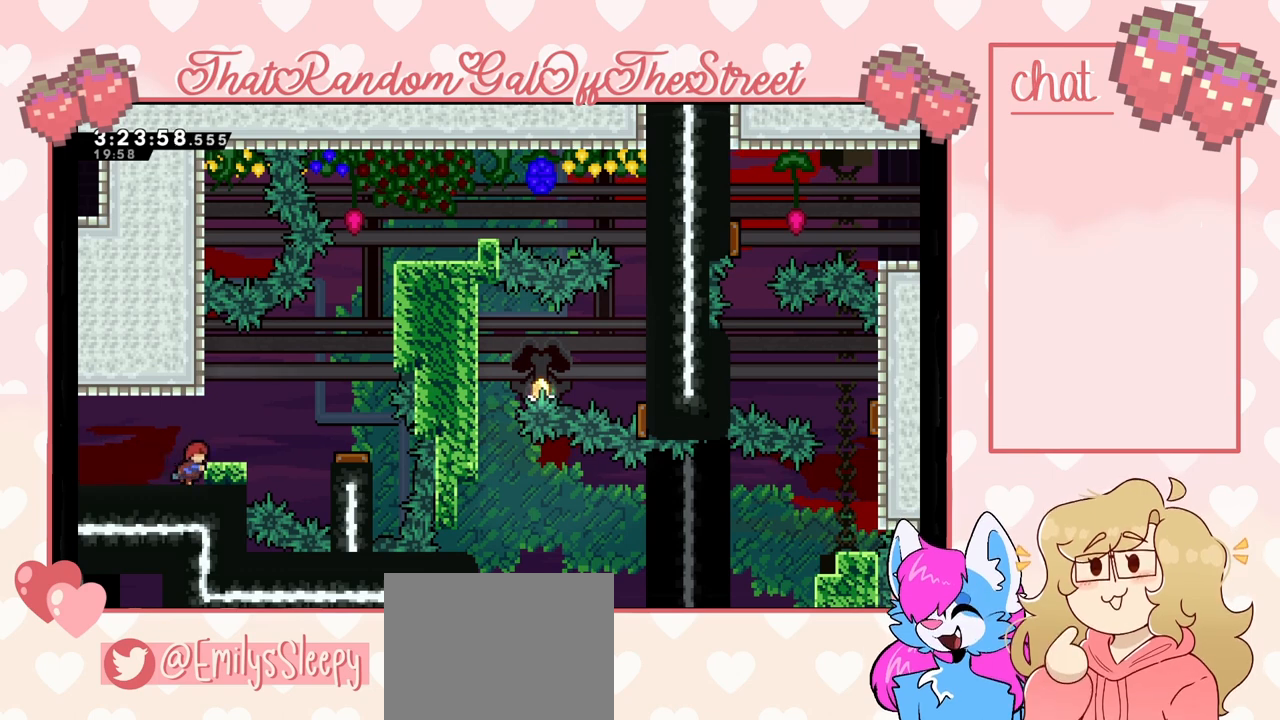
{"buttons": ["DPAD_RIGHT"], "left_stick": "center", "right_stick": "center", "events": []}
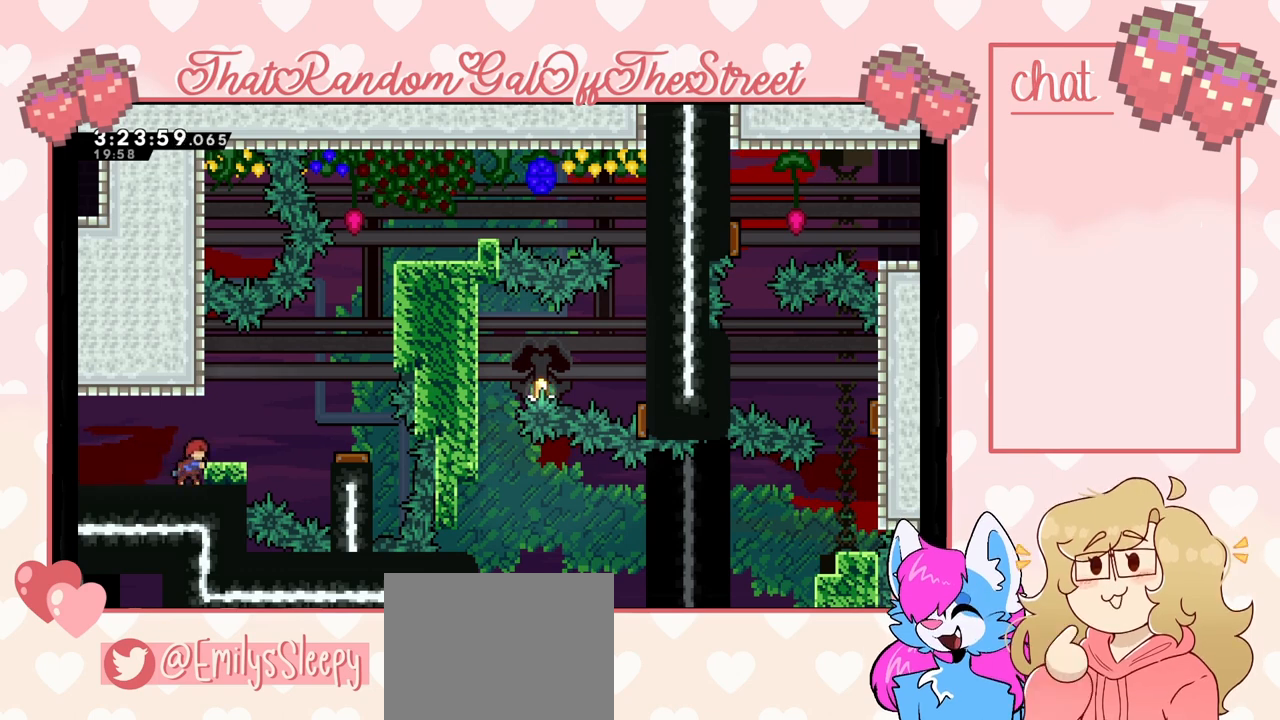
{"buttons": ["DPAD_RIGHT"], "left_stick": "center", "right_stick": "center", "events": []}
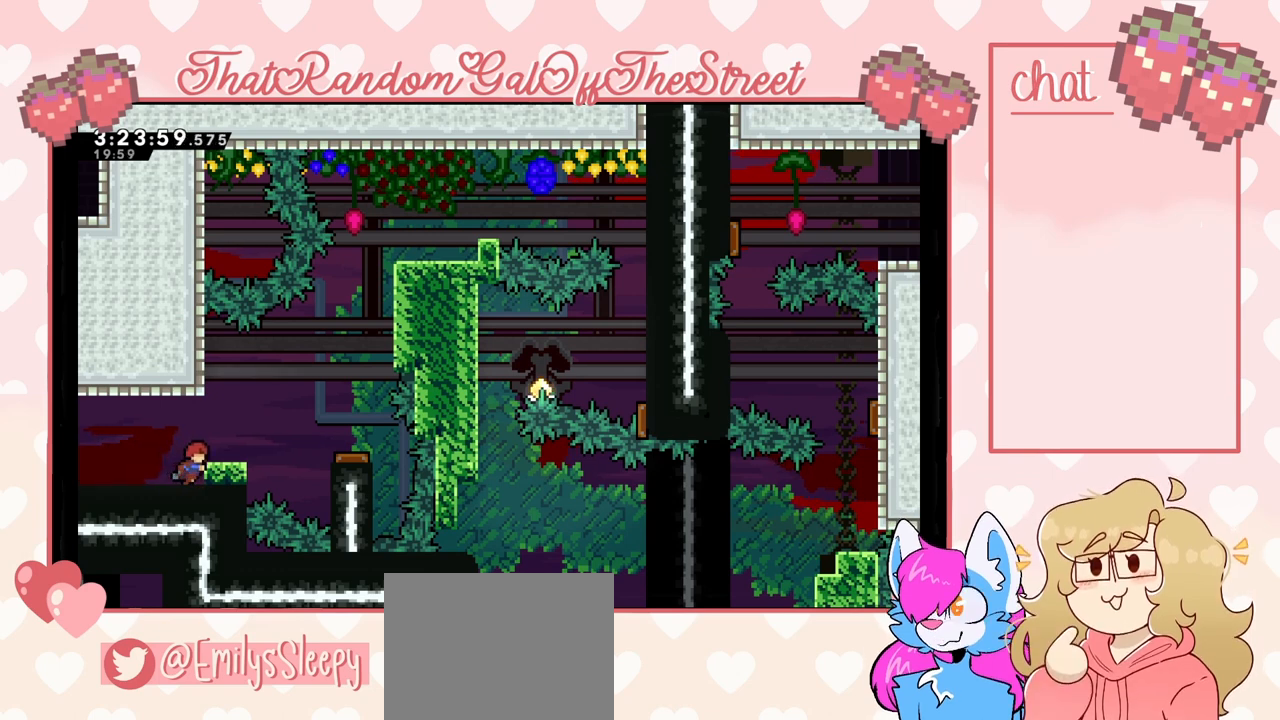
{"buttons": ["DPAD_RIGHT"], "left_stick": "center", "right_stick": "center", "events": []}
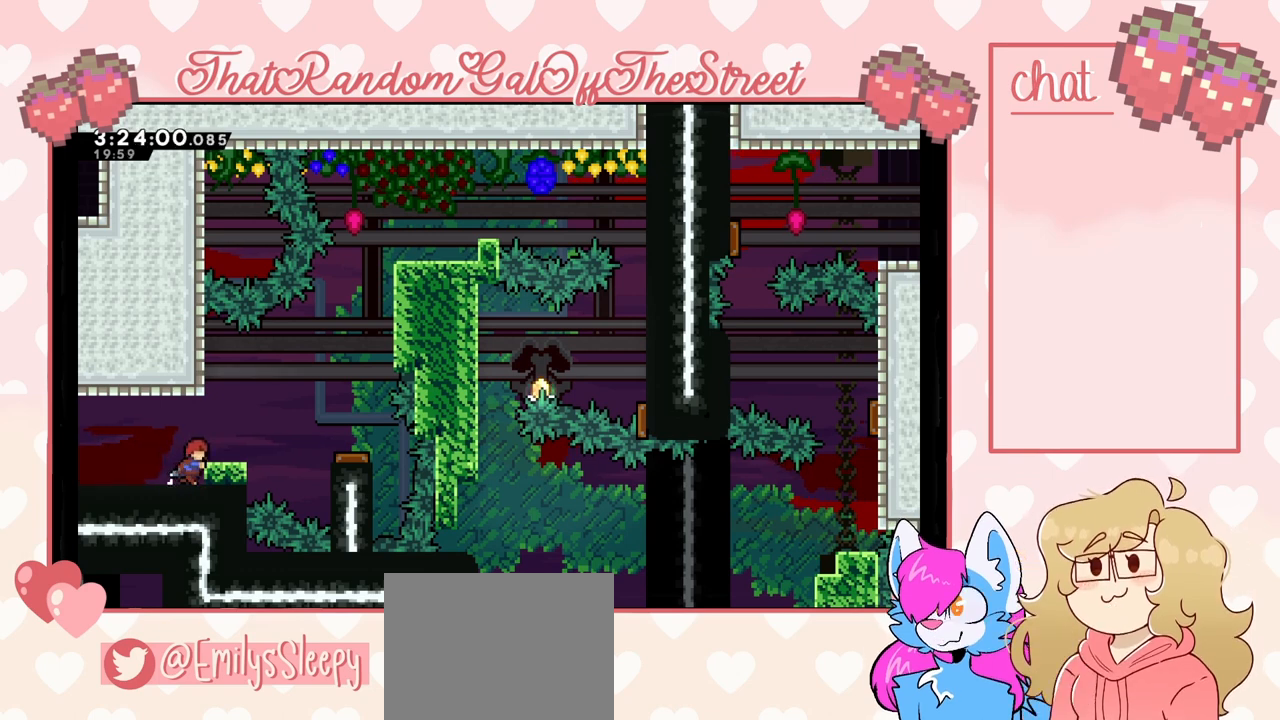
{"buttons": ["DPAD_RIGHT"], "left_stick": "center", "right_stick": "center", "events": []}
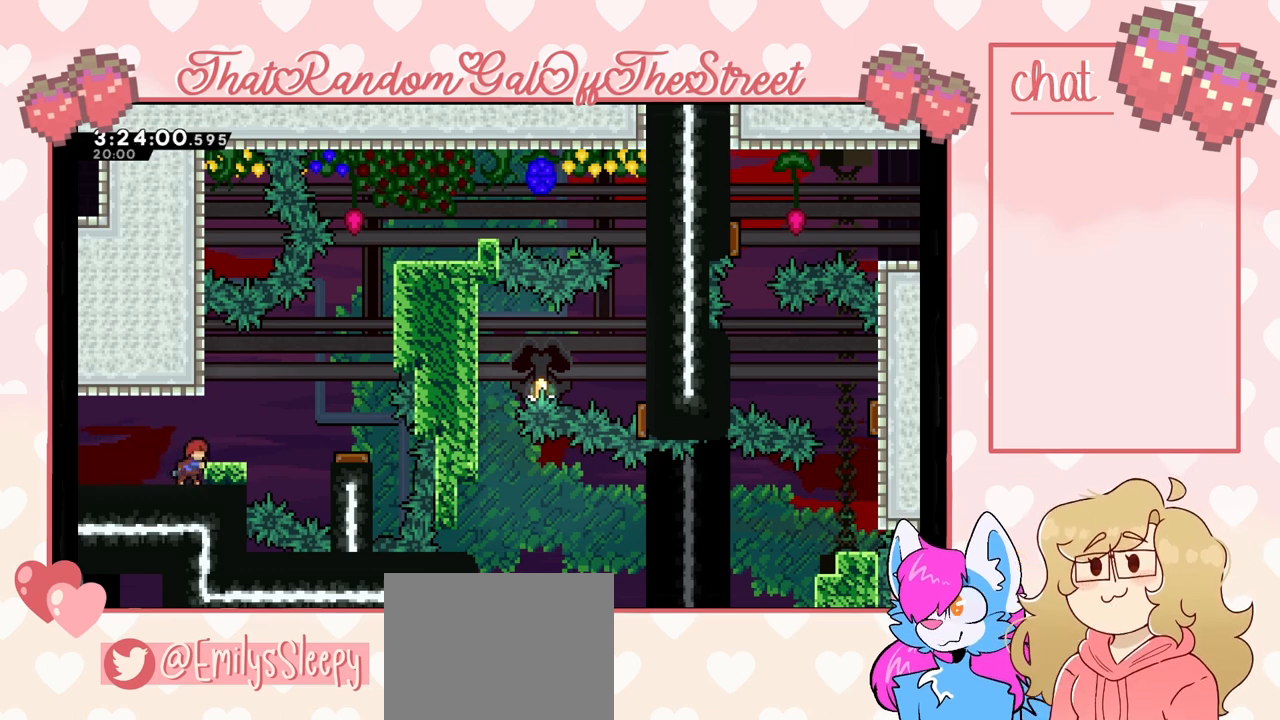
{"buttons": [], "left_stick": "center", "right_stick": "center", "events": [[200, "DPAD_RIGHT", "up"]]}